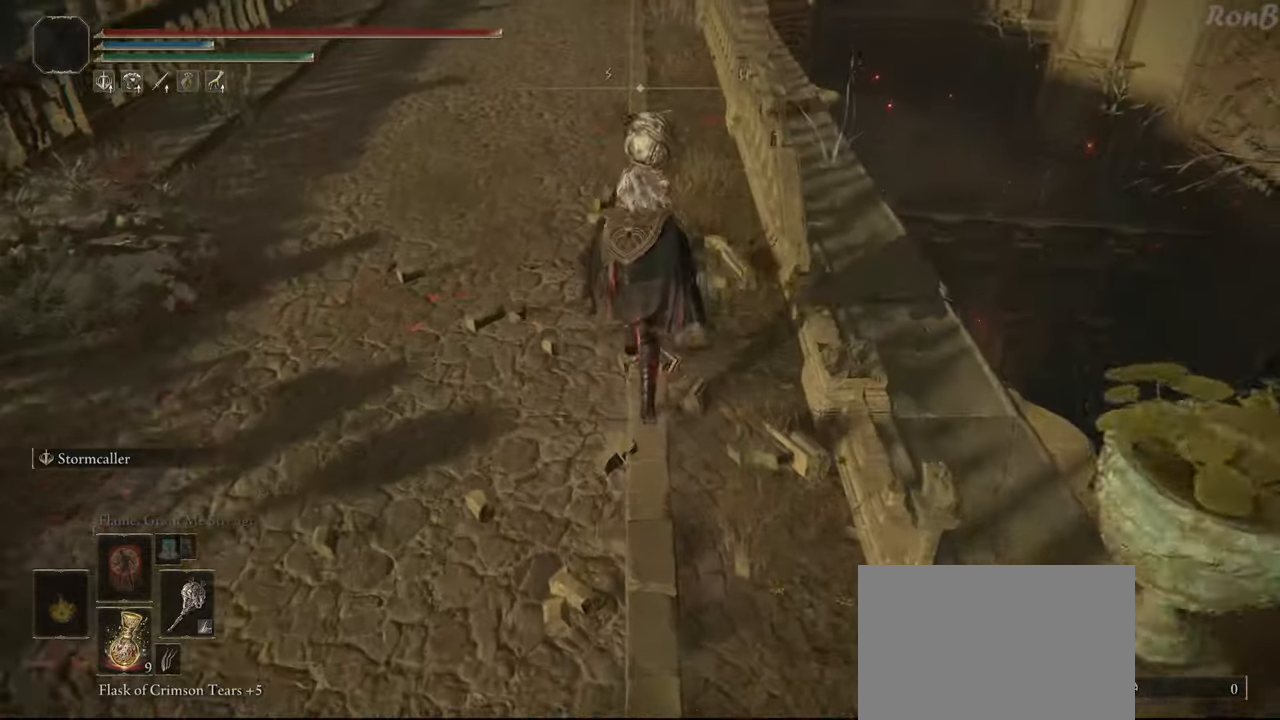
Gameplay with a controller (PlayStation layout); each line is a JSON object with the inputs held at the frame after it. "events" lists button and stick changes between this image and that frame as [ms after this image, input, new state], when the widget could be followed in between. Not read: R2.
{"buttons": ["R1"], "left_stick": "up", "right_stick": "center", "events": [[317, "right_stick", "center"]]}
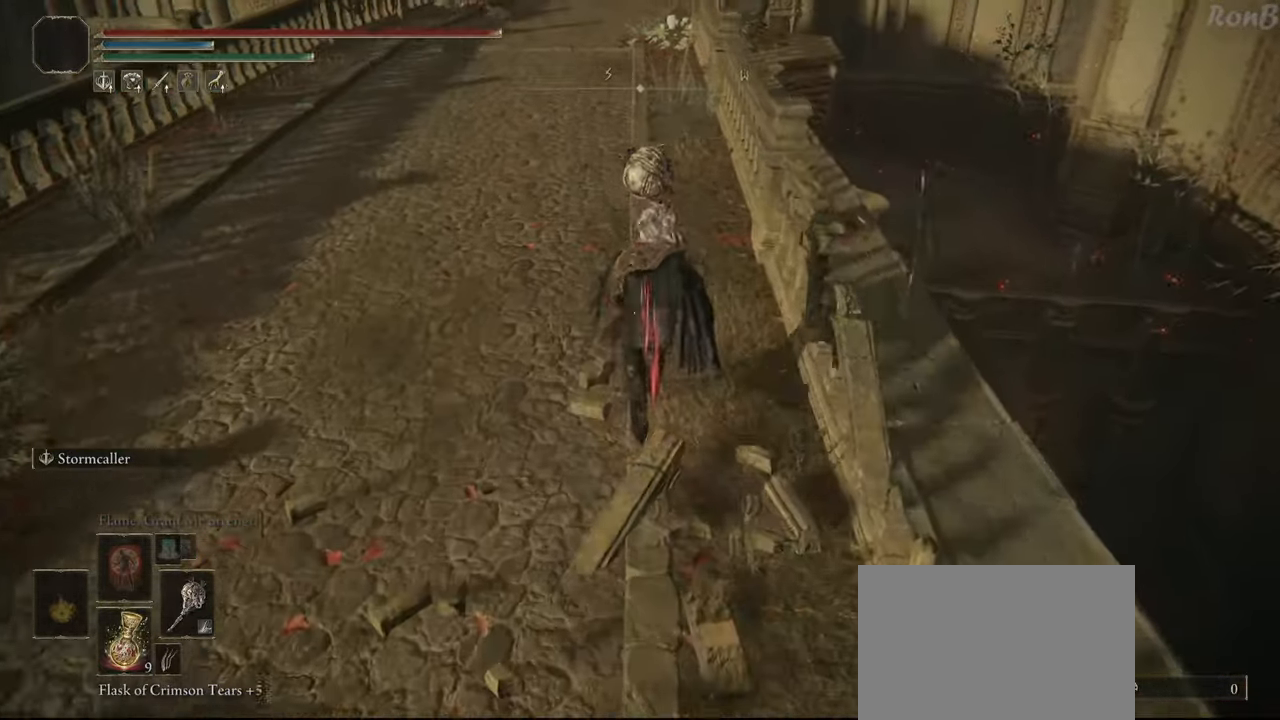
{"buttons": ["R1"], "left_stick": "up", "right_stick": "center", "events": []}
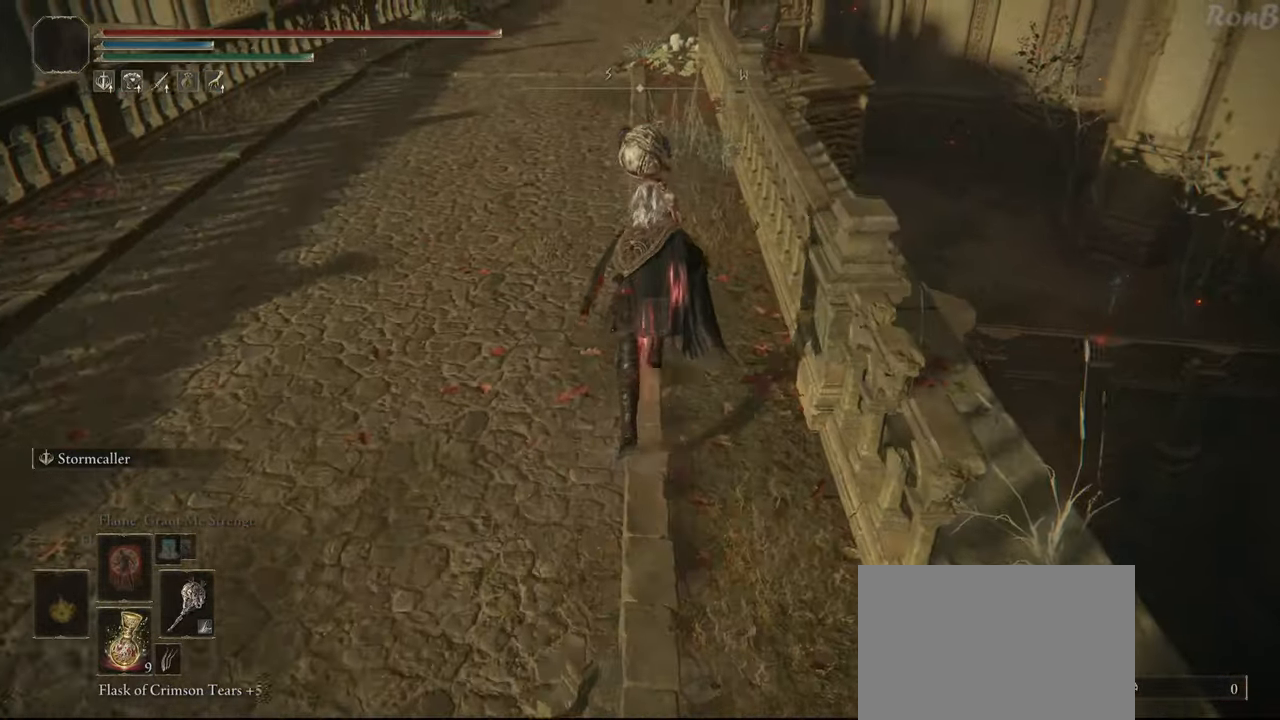
{"buttons": ["R1"], "left_stick": "up", "right_stick": "center", "events": [[117, "right_stick", "up-right"], [267, "right_stick", "center"]]}
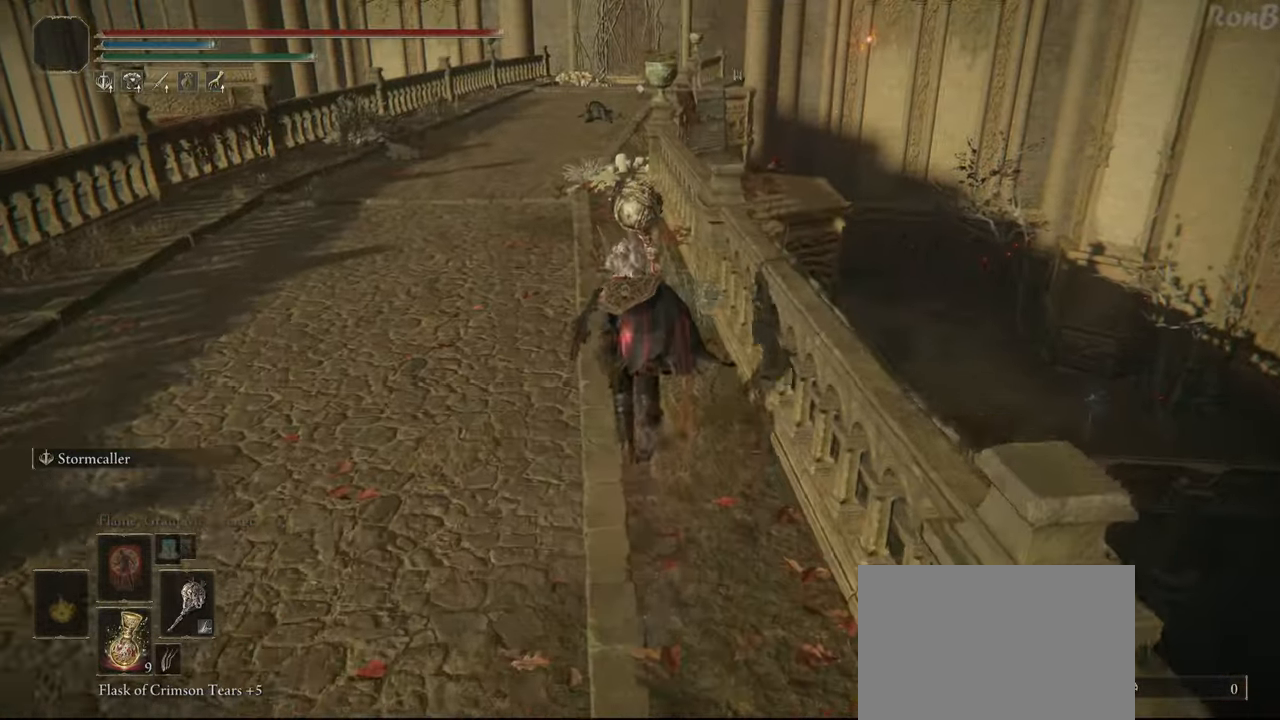
{"buttons": ["R1"], "left_stick": "up", "right_stick": "center", "events": []}
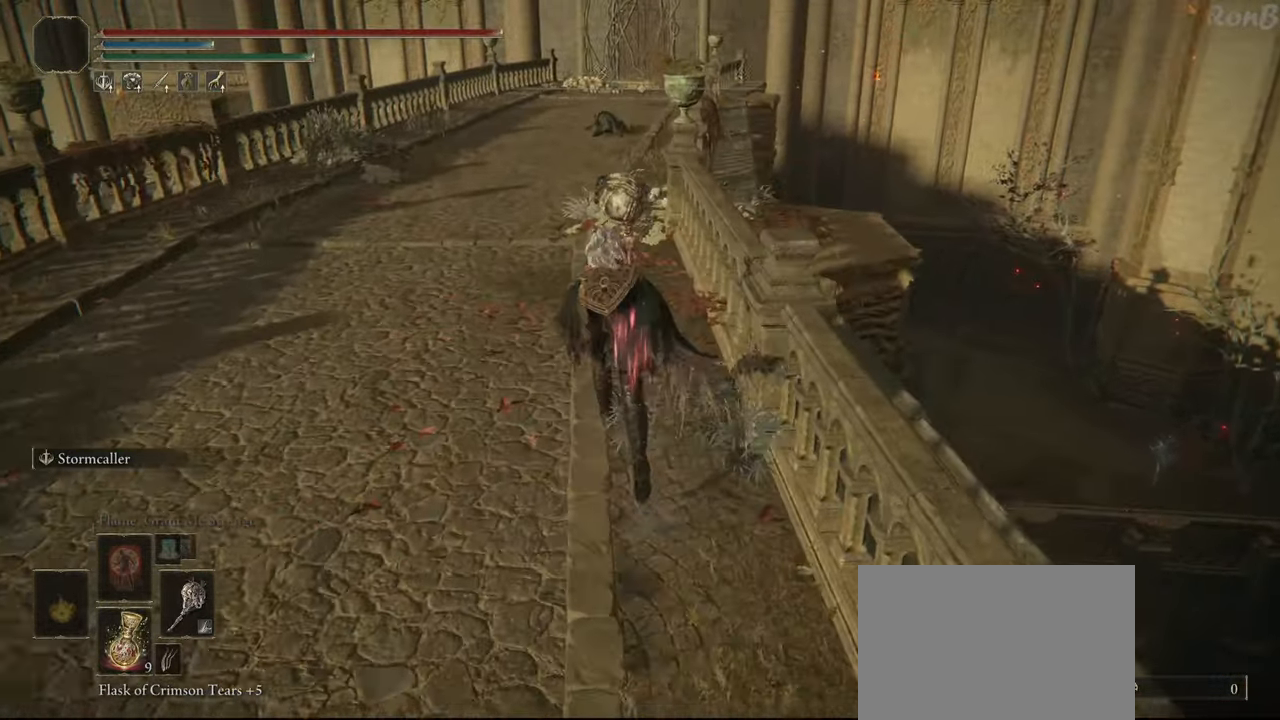
{"buttons": ["L2", "R1"], "left_stick": "up", "right_stick": "center", "events": [[133, "right_stick", "down"], [383, "L2", "down"], [417, "right_stick", "center"]]}
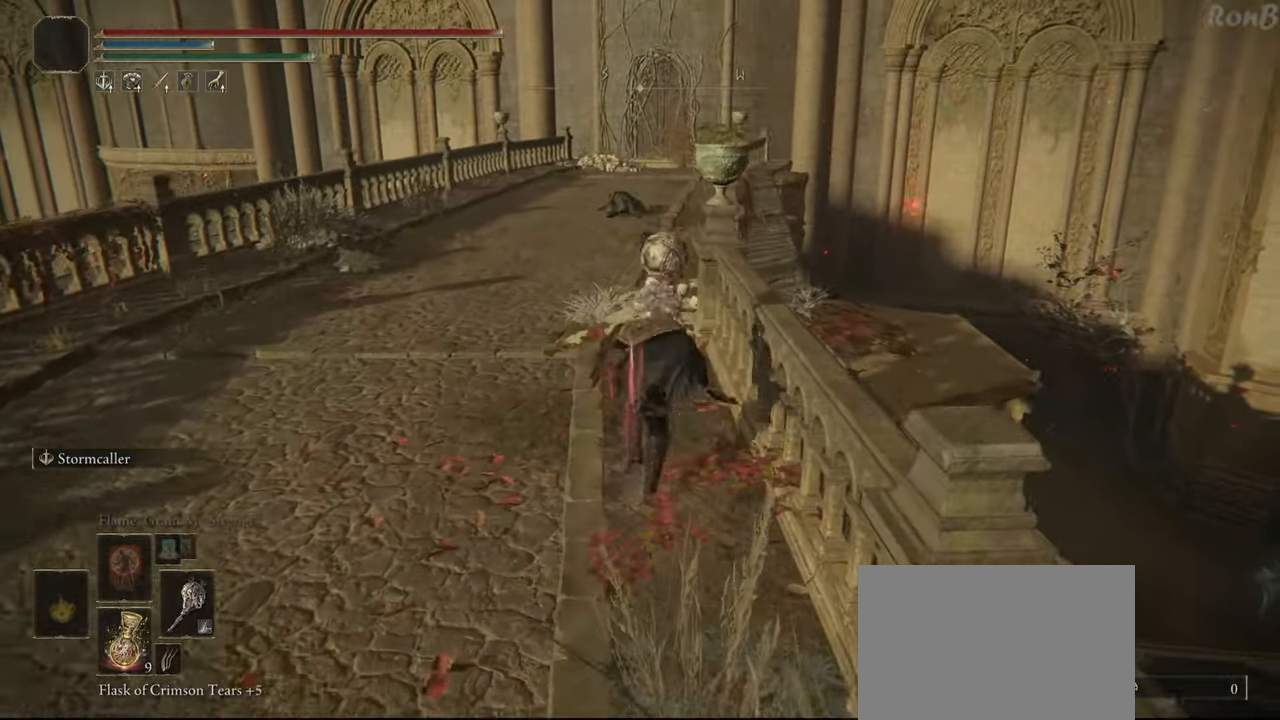
{"buttons": ["R1"], "left_stick": "up", "right_stick": "down", "events": [[33, "right_stick", "down"], [50, "L2", "up"]]}
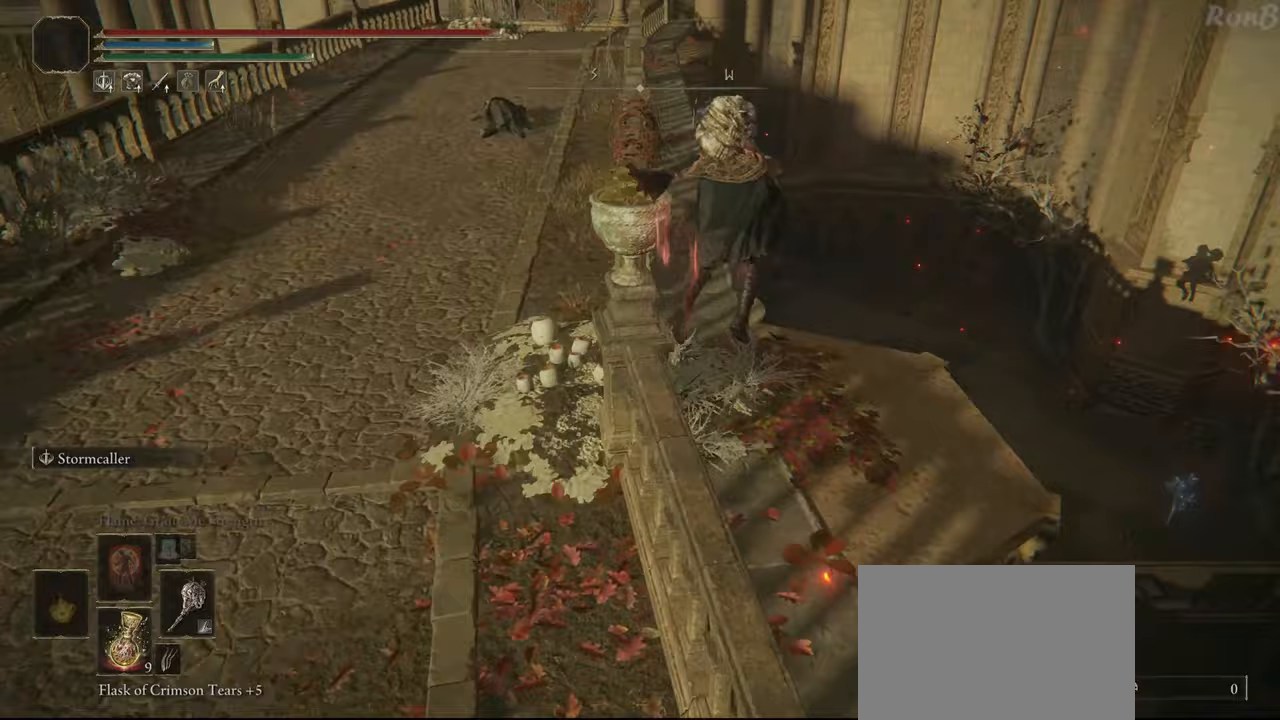
{"buttons": ["R1"], "left_stick": "up", "right_stick": "center", "events": [[17, "right_stick", "down-left"], [367, "right_stick", "center"]]}
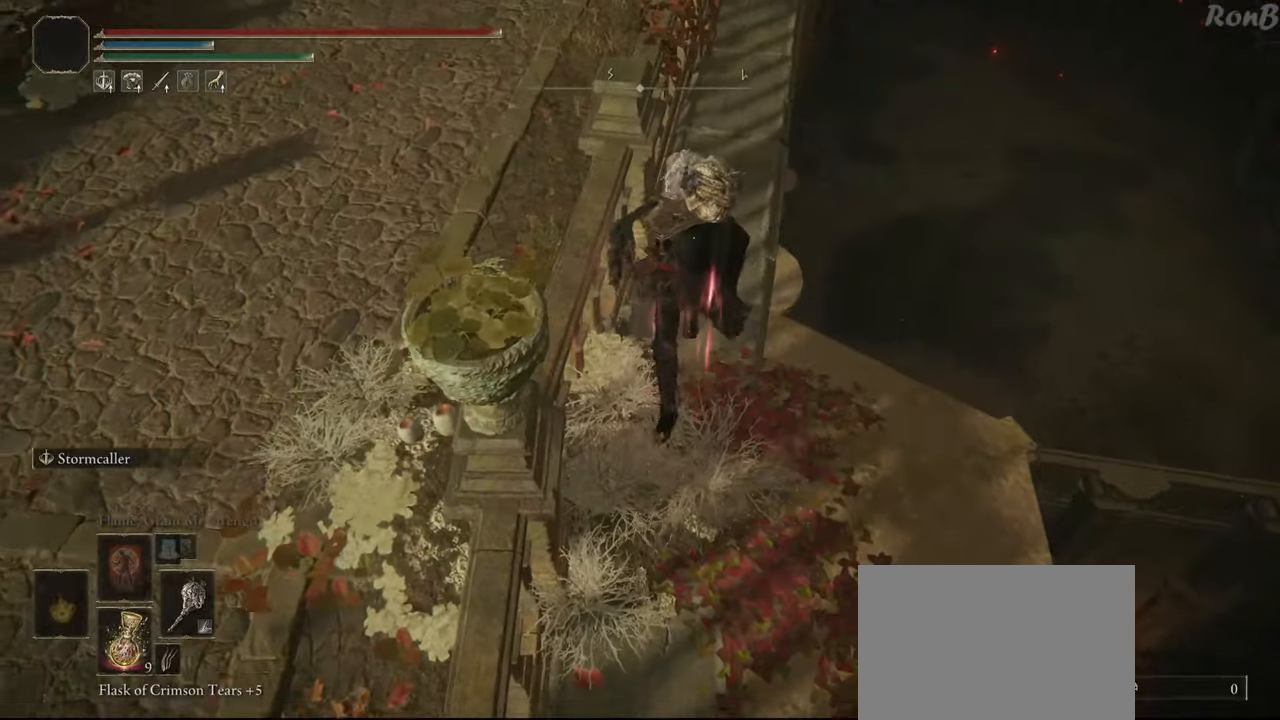
{"buttons": ["R1"], "left_stick": "up", "right_stick": "center", "events": []}
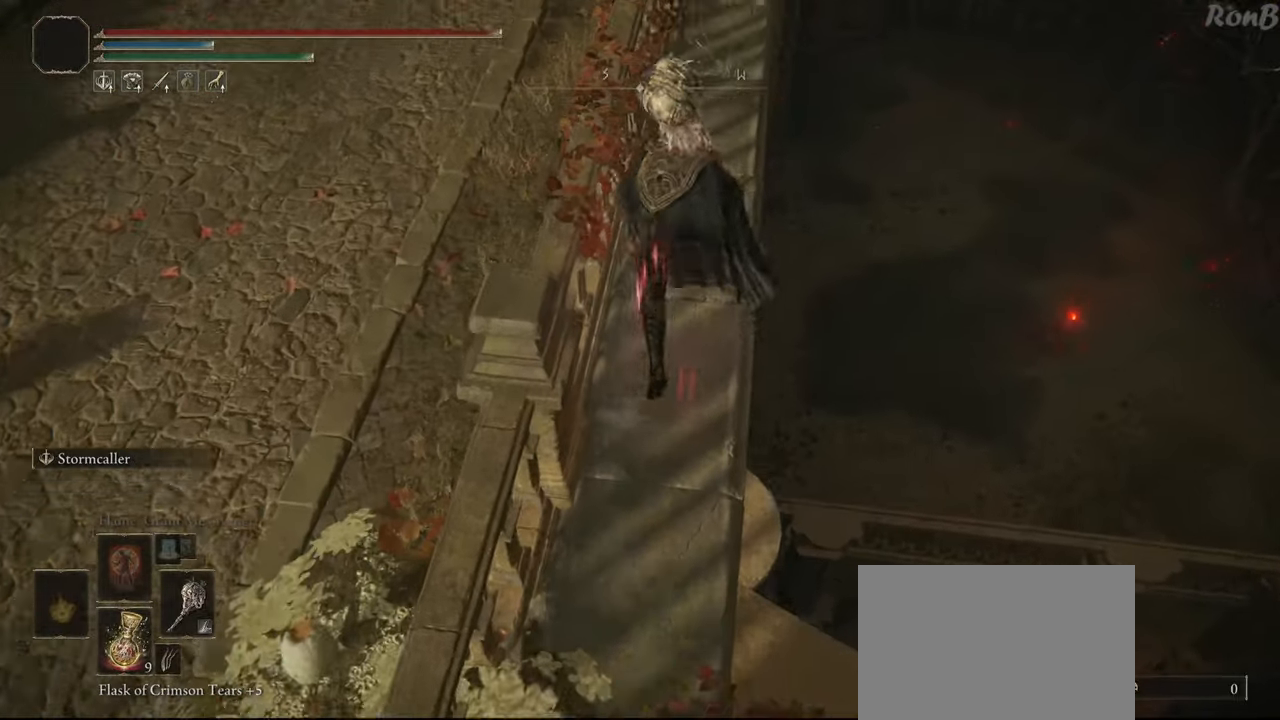
{"buttons": ["L2", "R1"], "left_stick": "up-right", "right_stick": "center", "events": [[367, "left_stick", "up-right"], [417, "L2", "down"]]}
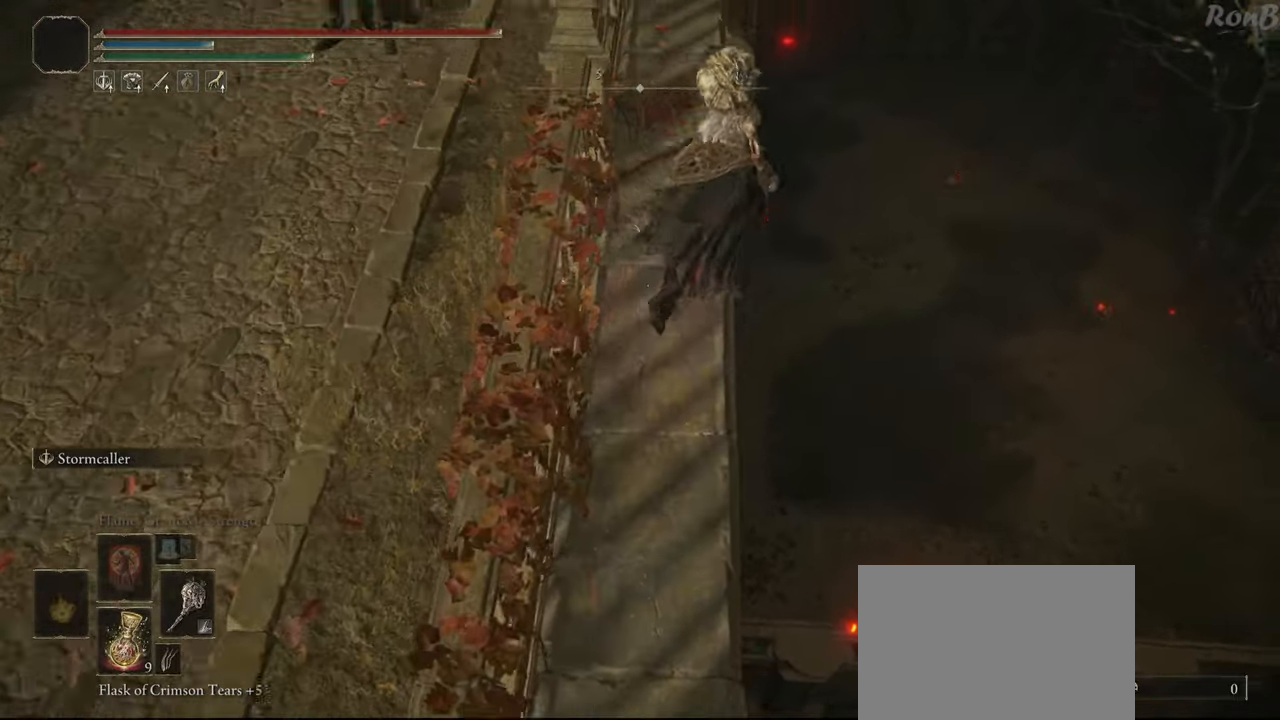
{"buttons": [], "left_stick": "up-right", "right_stick": "down", "events": [[67, "L2", "up"], [250, "right_stick", "down"], [267, "R1", "up"]]}
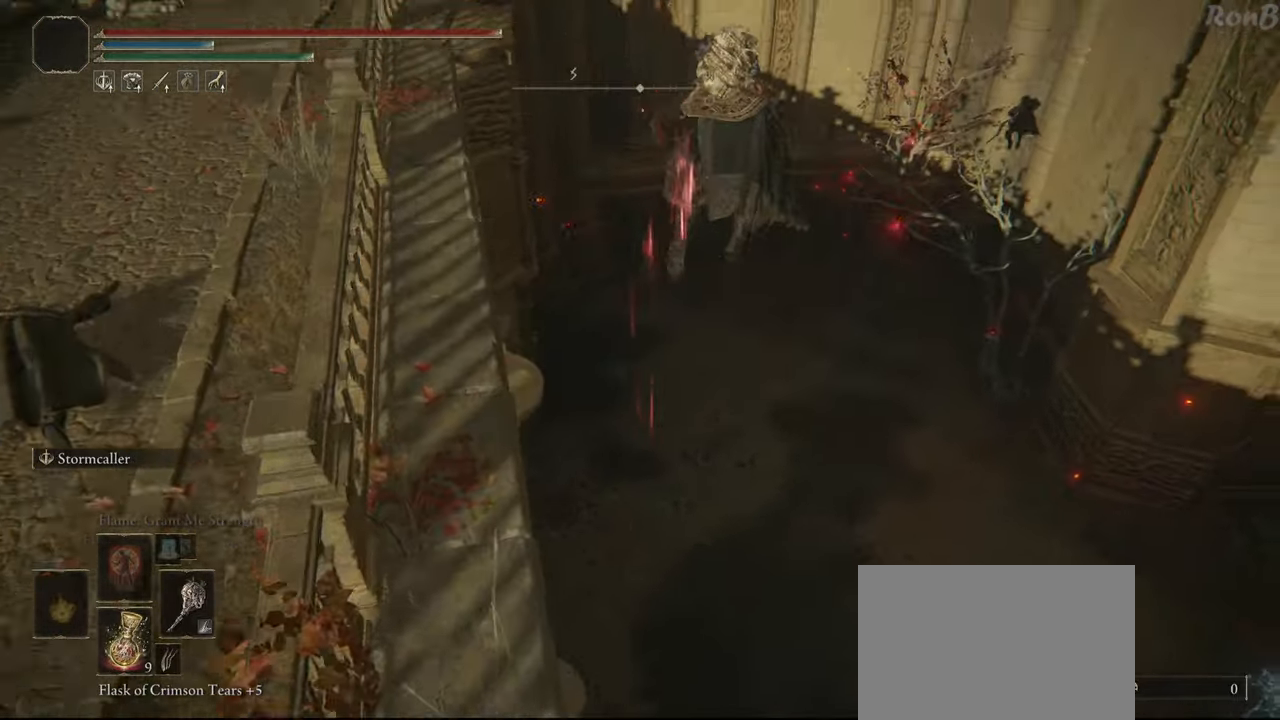
{"buttons": [], "left_stick": "right", "right_stick": "center", "events": [[233, "right_stick", "center"], [433, "left_stick", "right"]]}
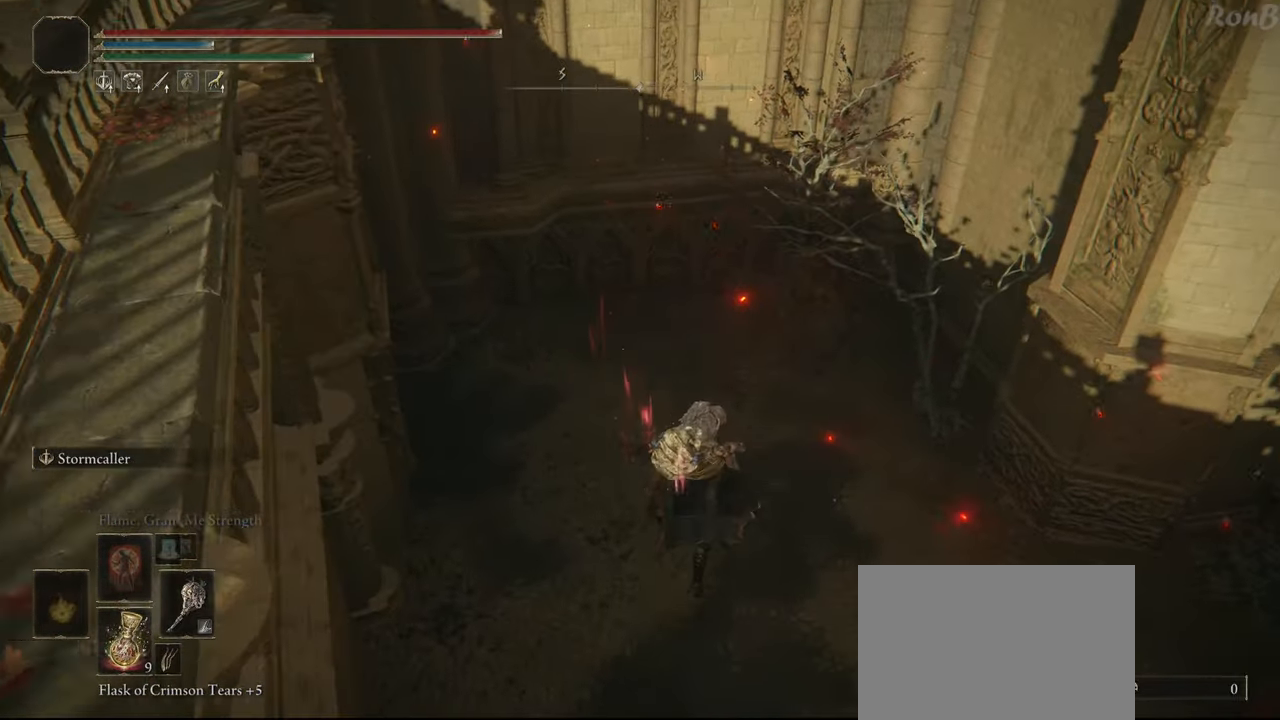
{"buttons": [], "left_stick": "down-right", "right_stick": "up-right", "events": [[17, "right_stick", "up-right"], [200, "left_stick", "down-right"]]}
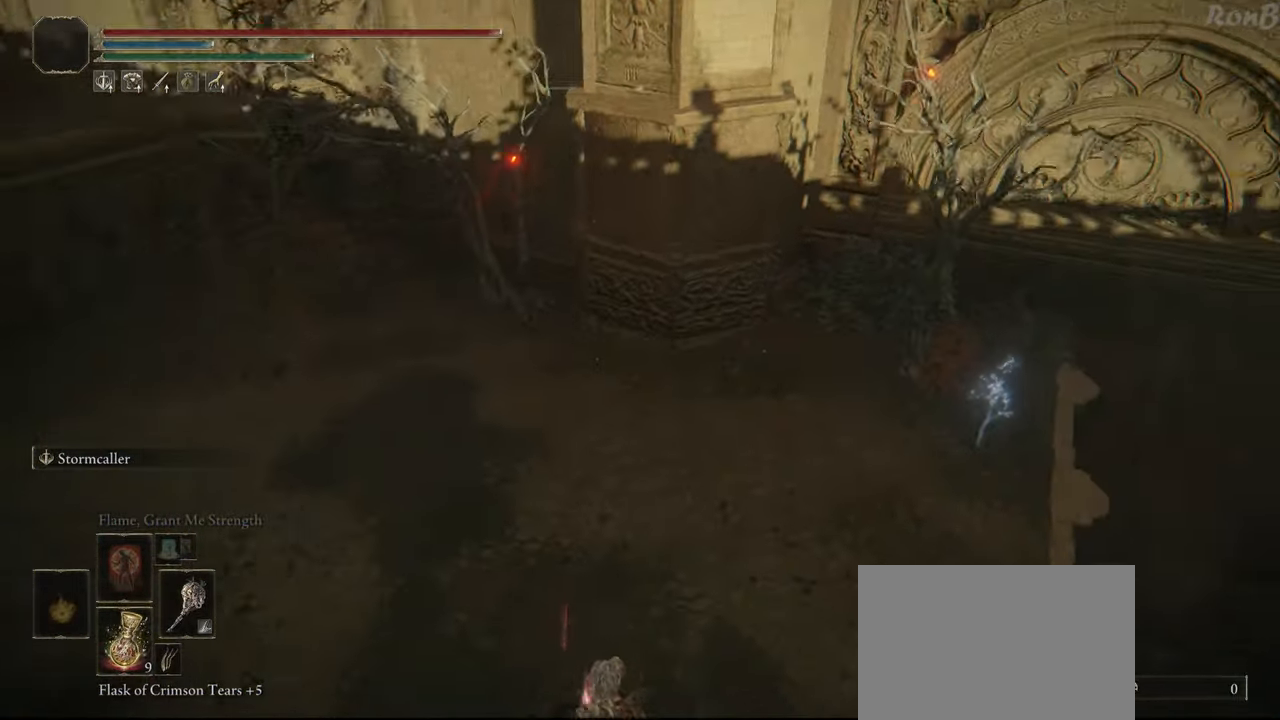
{"buttons": [], "left_stick": "center", "right_stick": "right", "events": [[50, "left_stick", "right"], [150, "left_stick", "center"], [500, "right_stick", "right"]]}
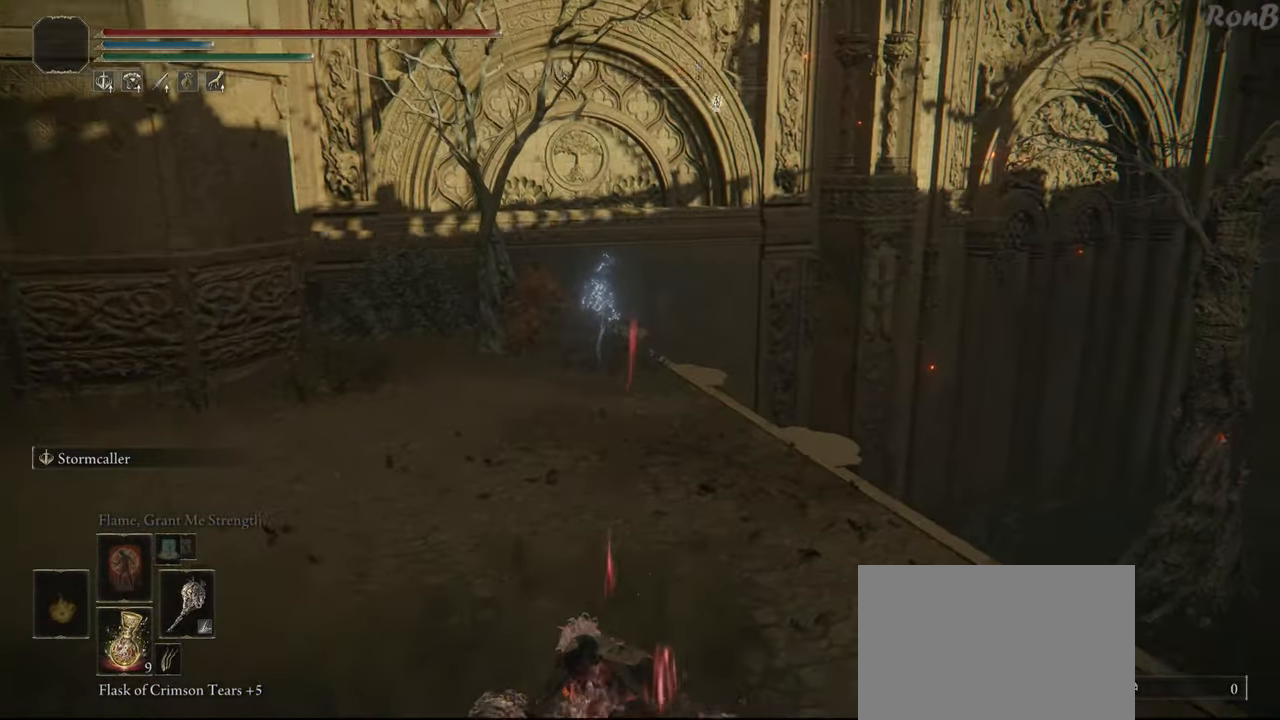
{"buttons": [], "left_stick": "center", "right_stick": "center", "events": [[467, "right_stick", "center"]]}
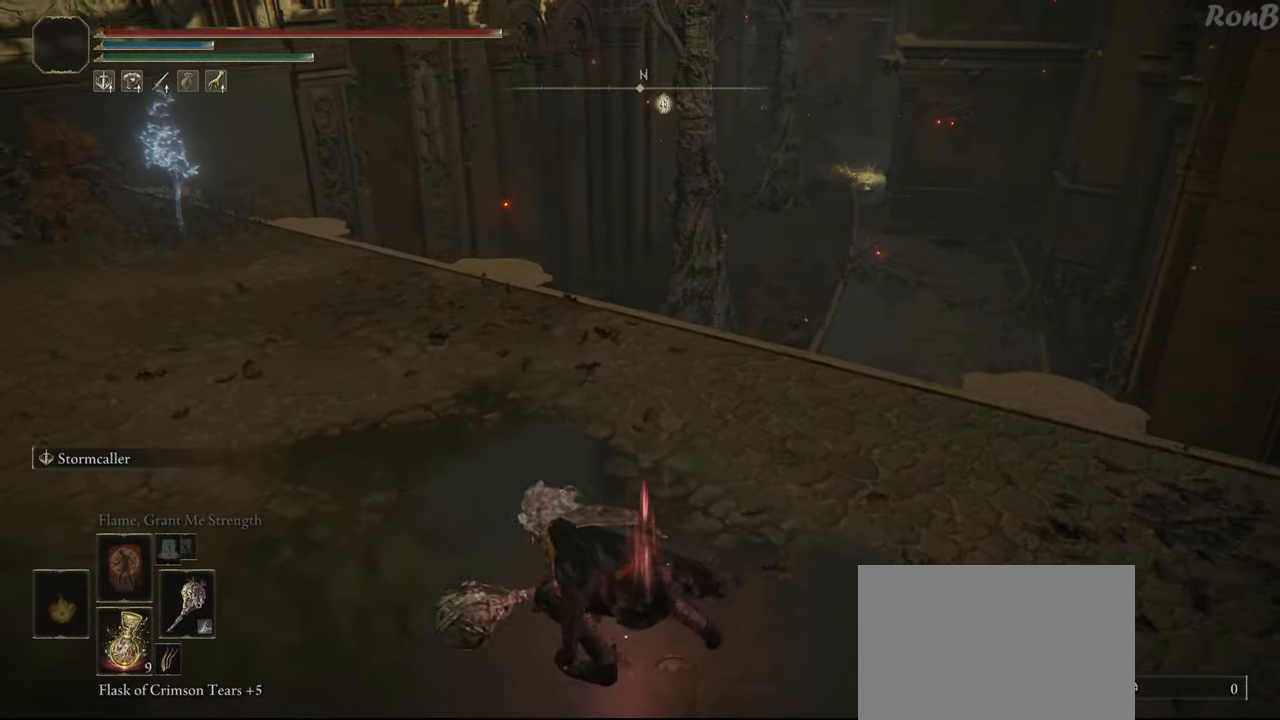
{"buttons": ["TRIANGLE"], "left_stick": "center", "right_stick": "center", "events": [[117, "DPAD_RIGHT", "down"], [217, "DPAD_RIGHT", "up"], [383, "TRIANGLE", "down"]]}
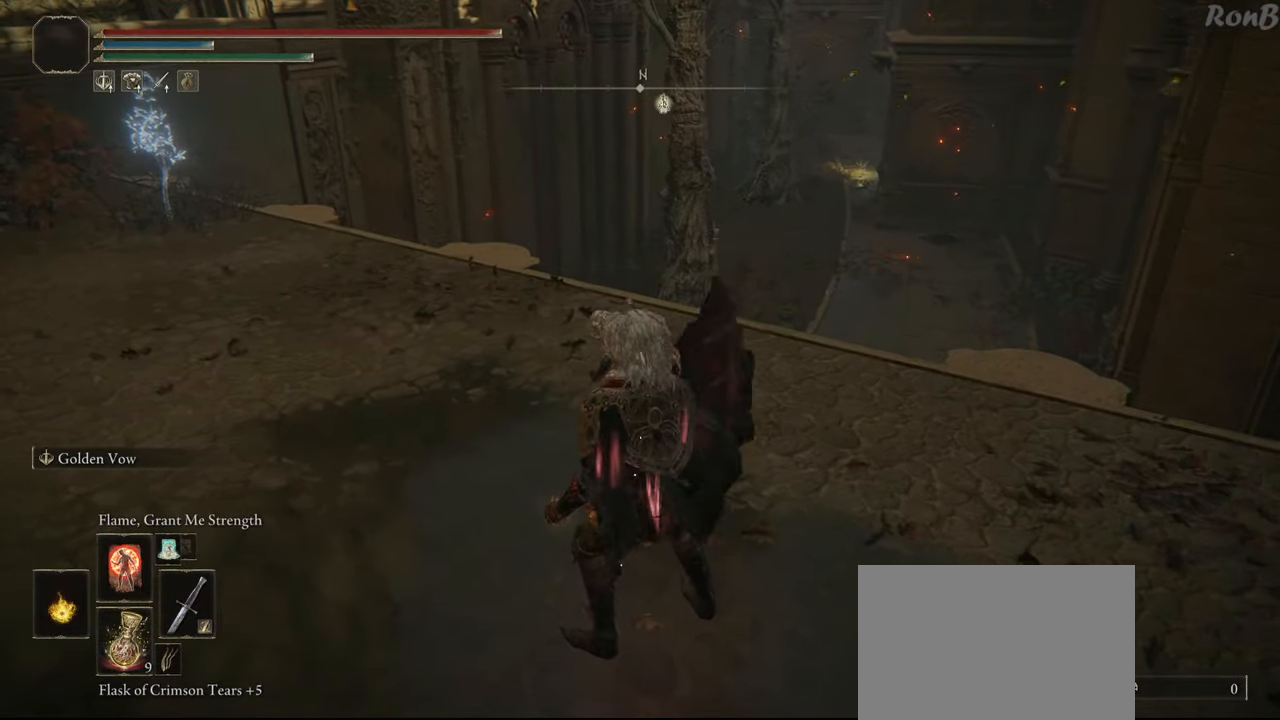
{"buttons": [], "left_stick": "center", "right_stick": "center", "events": [[33, "DPAD_LEFT", "down"], [150, "DPAD_LEFT", "up"], [367, "TRIANGLE", "up"]]}
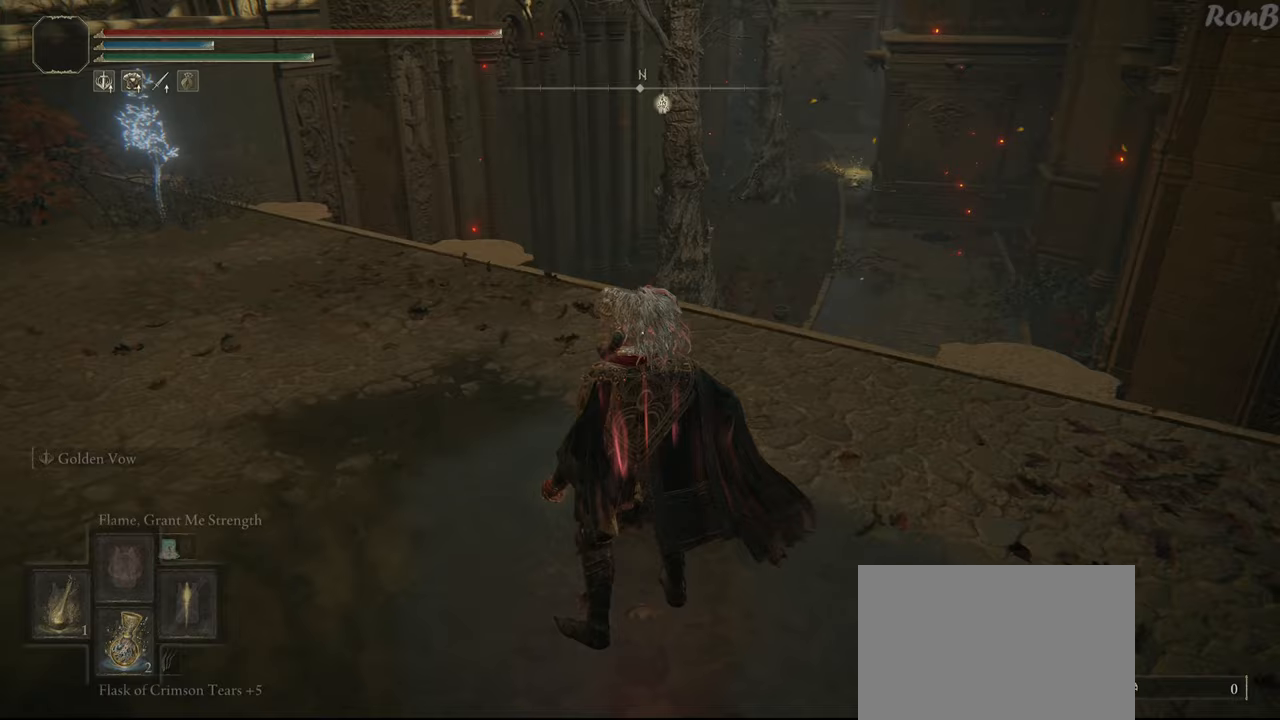
{"buttons": [], "left_stick": "up-right", "right_stick": "center", "events": [[17, "left_stick", "up-right"]]}
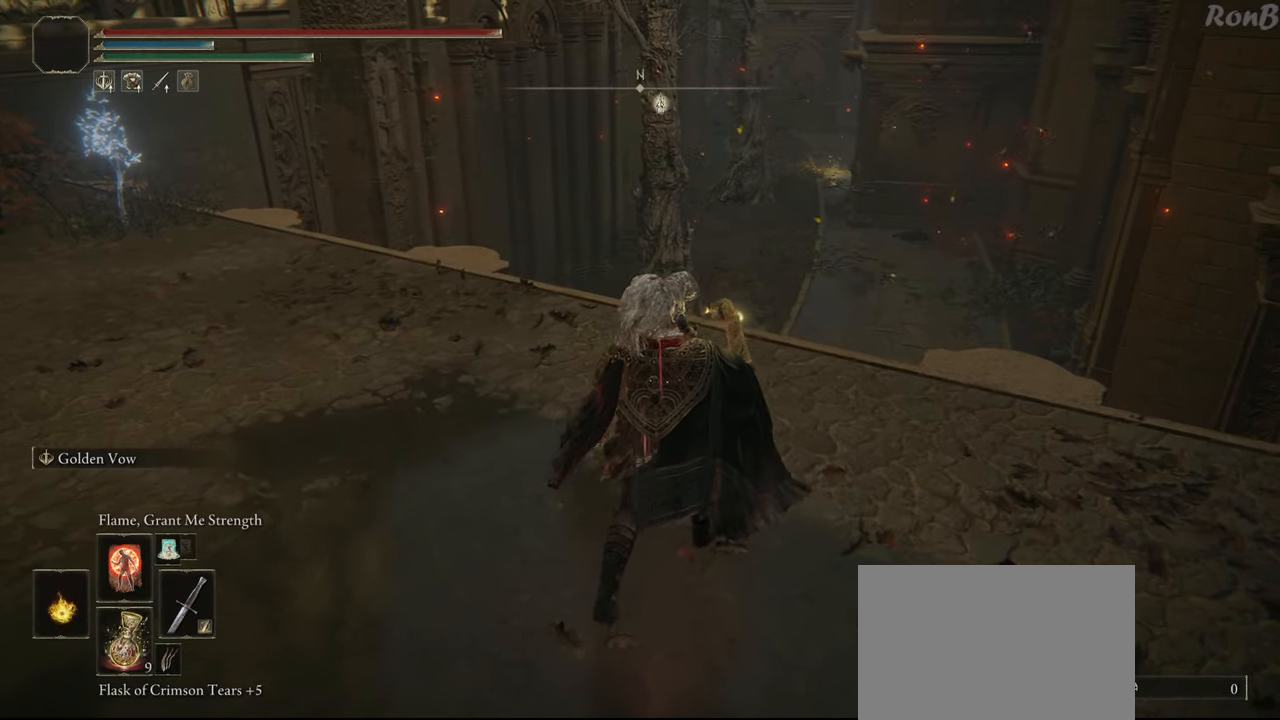
{"buttons": [], "left_stick": "up-right", "right_stick": "center", "events": []}
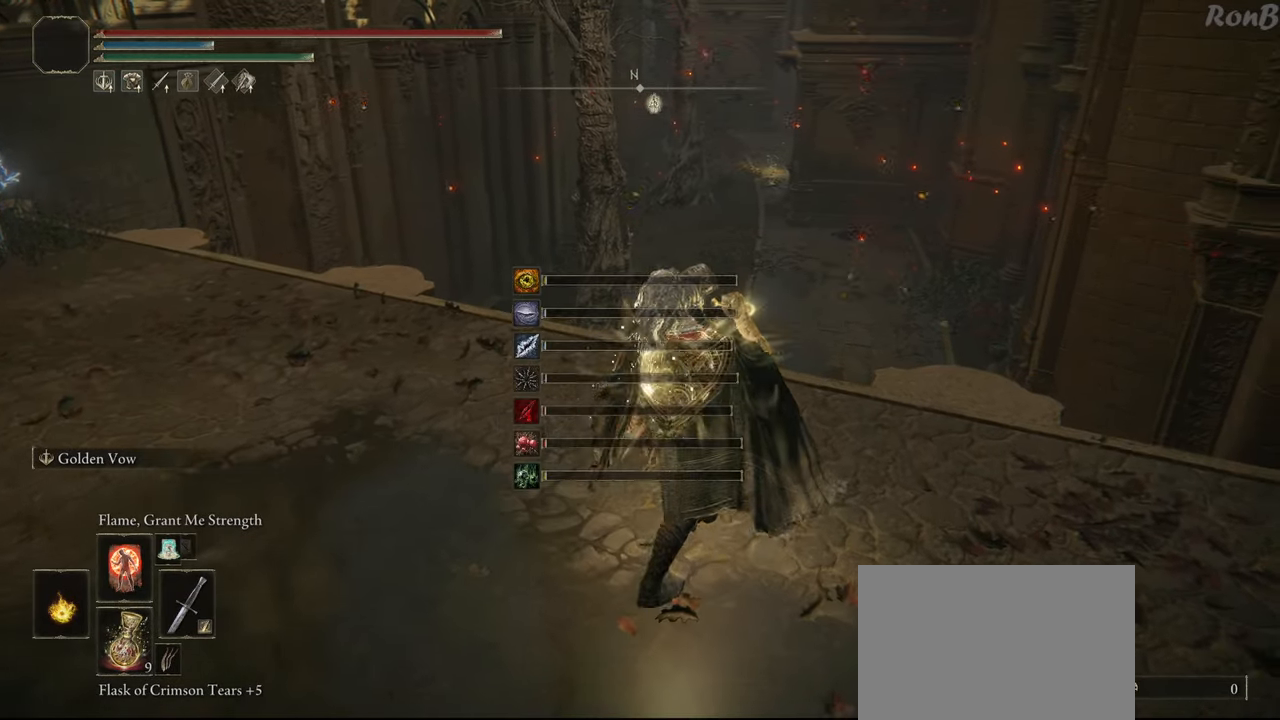
{"buttons": [], "left_stick": "up-right", "right_stick": "down", "events": [[350, "right_stick", "down"]]}
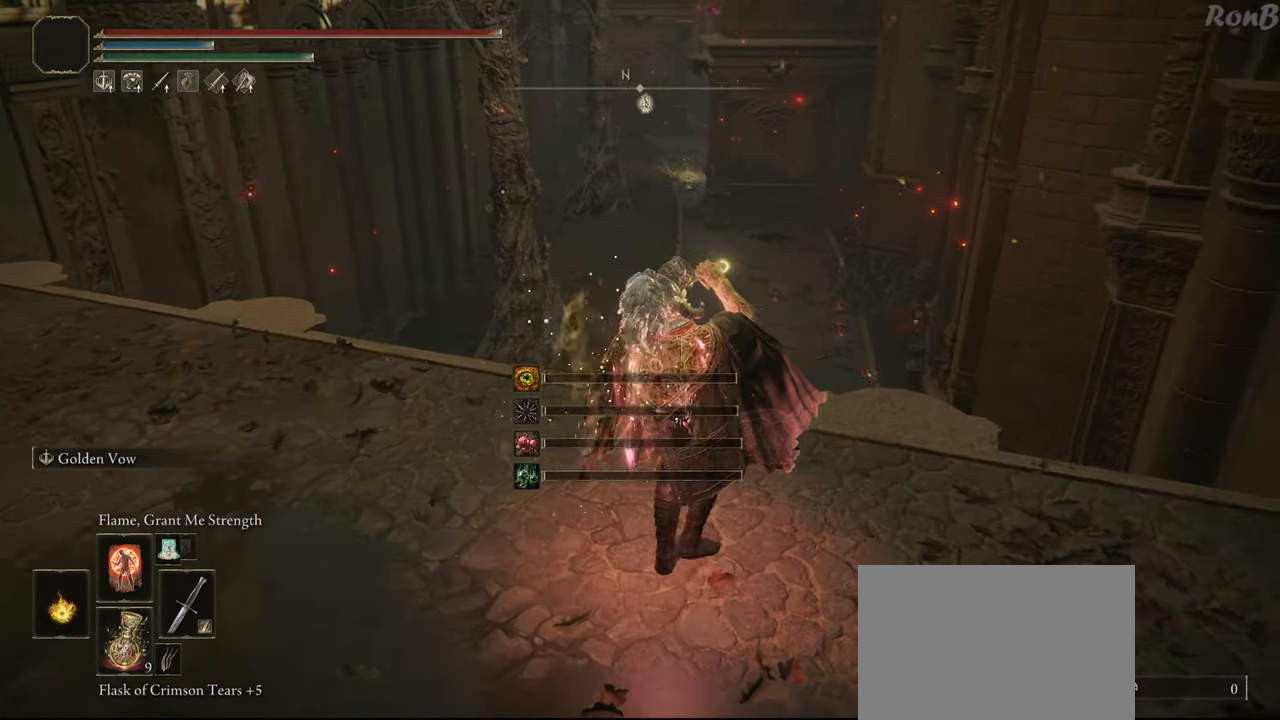
{"buttons": [], "left_stick": "center", "right_stick": "down-left", "events": [[100, "left_stick", "up"], [317, "L3", "down"], [317, "left_stick", "center"], [317, "right_stick", "down-left"], [500, "L3", "up"]]}
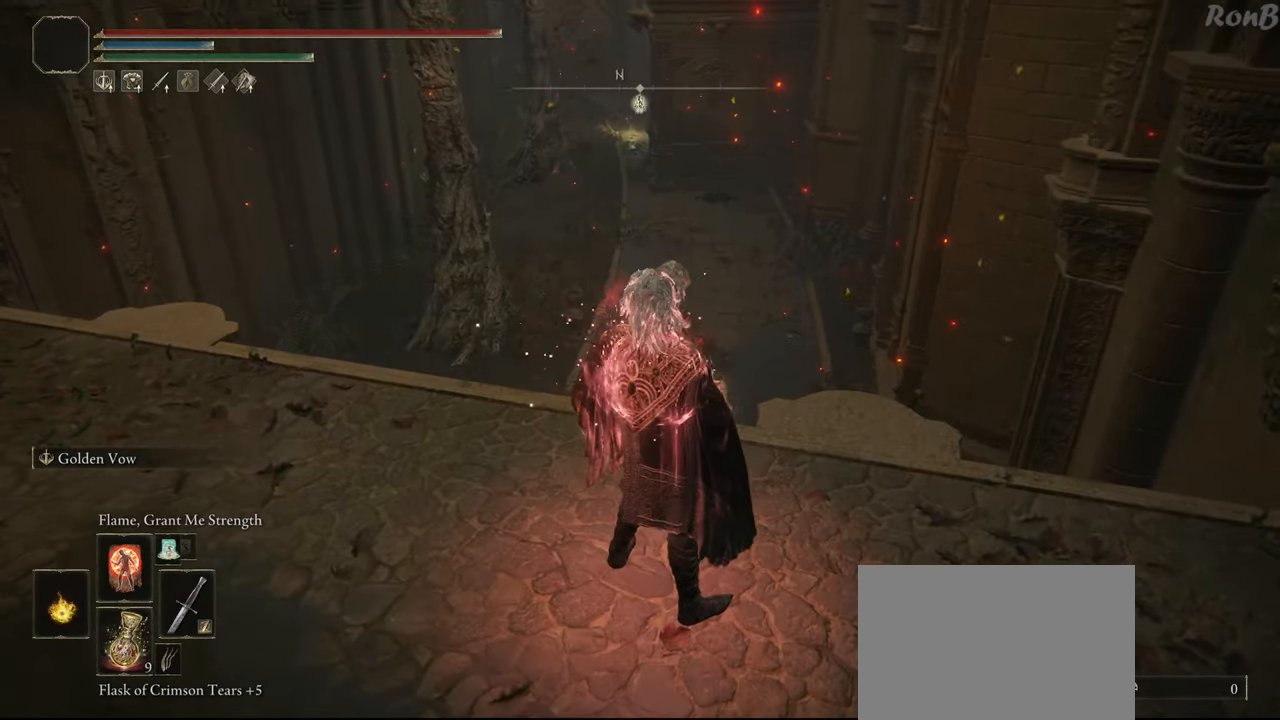
{"buttons": [], "left_stick": "up-right", "right_stick": "down", "events": [[100, "left_stick", "up"], [183, "L3", "down"], [183, "left_stick", "up-right"], [367, "L3", "up"], [417, "right_stick", "down"]]}
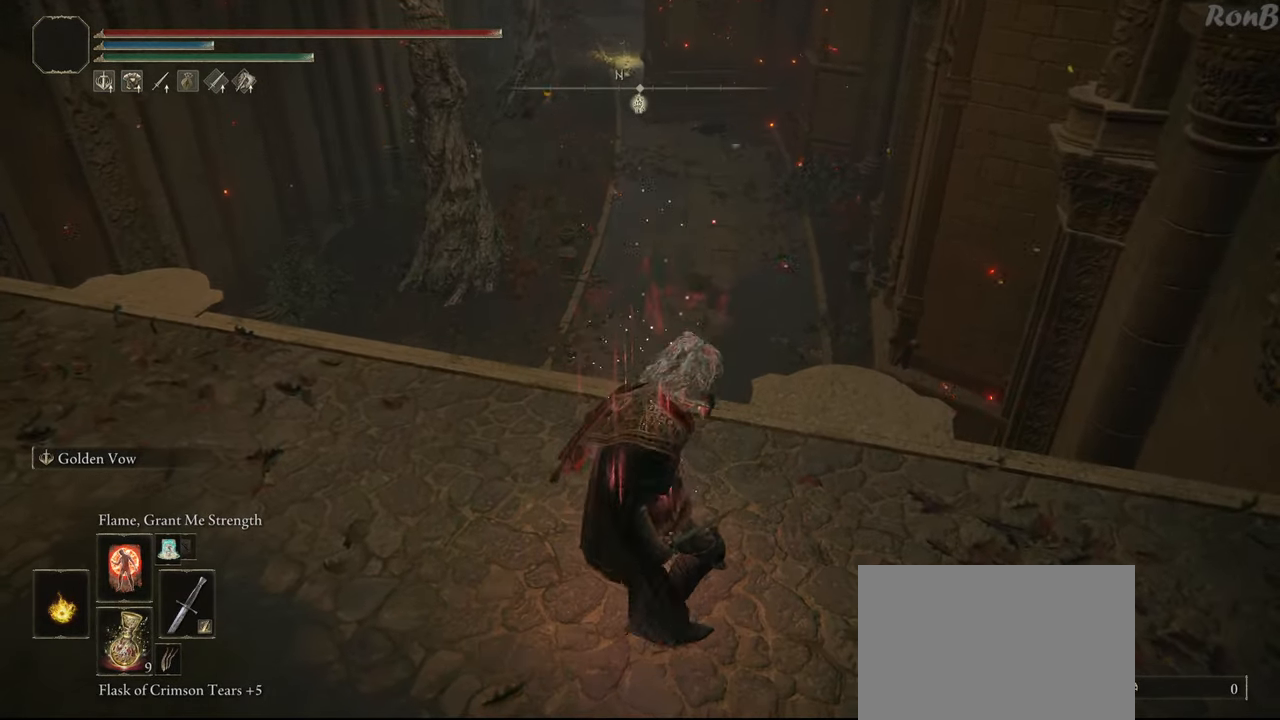
{"buttons": [], "left_stick": "right", "right_stick": "center", "events": [[33, "right_stick", "center"], [300, "left_stick", "right"]]}
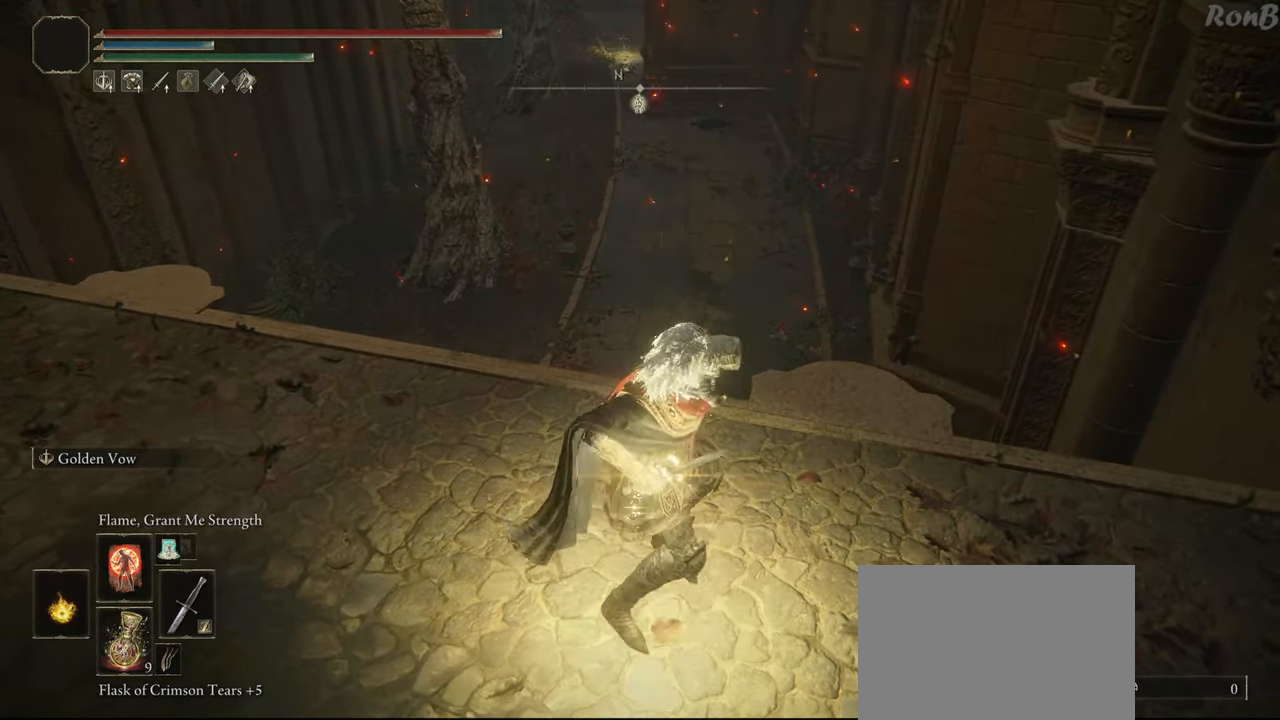
{"buttons": [], "left_stick": "right", "right_stick": "center", "events": []}
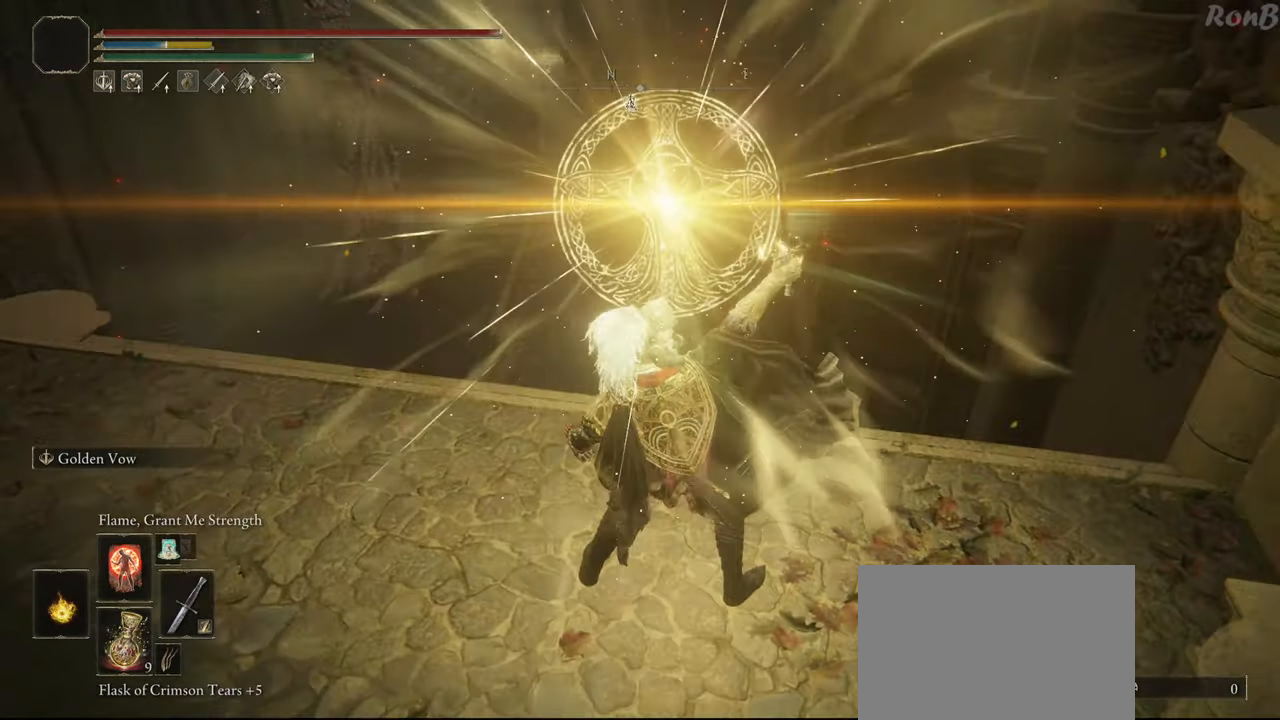
{"buttons": [], "left_stick": "right", "right_stick": "center", "events": []}
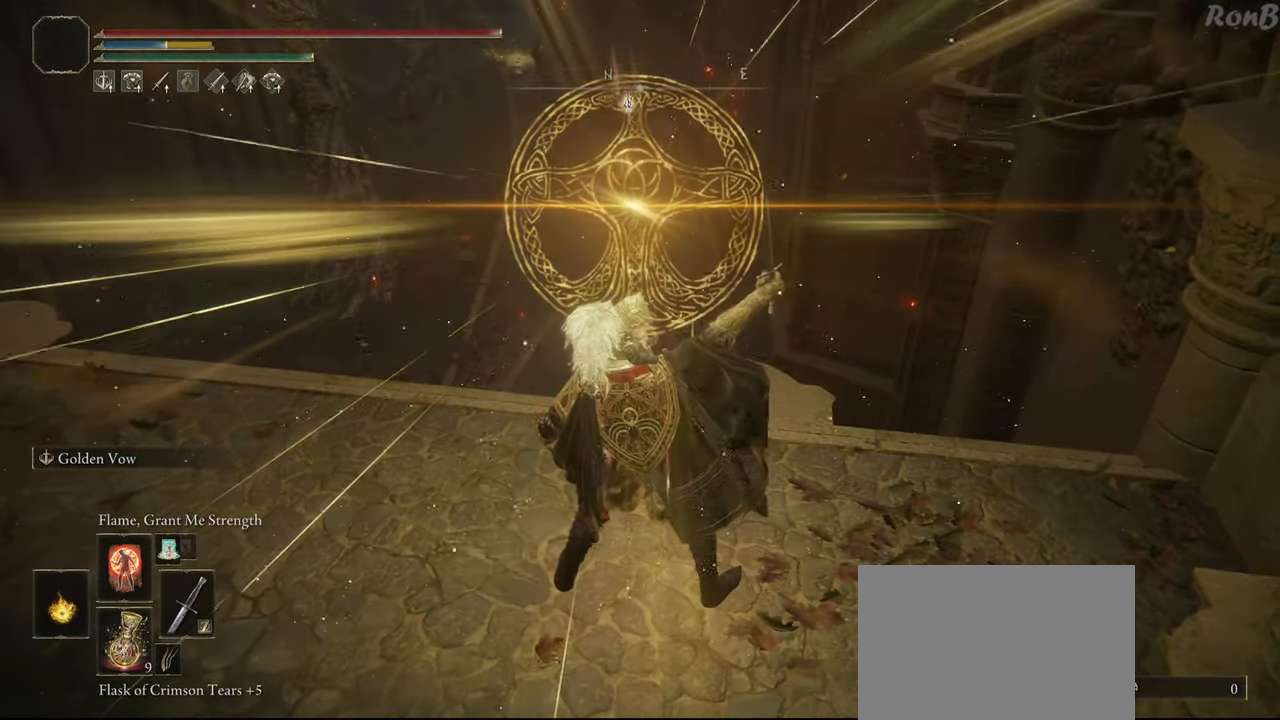
{"buttons": [], "left_stick": "up-right", "right_stick": "center", "events": [[217, "L1", "down"], [300, "L1", "up"], [433, "L1", "down"], [483, "left_stick", "up-right"], [500, "L1", "up"]]}
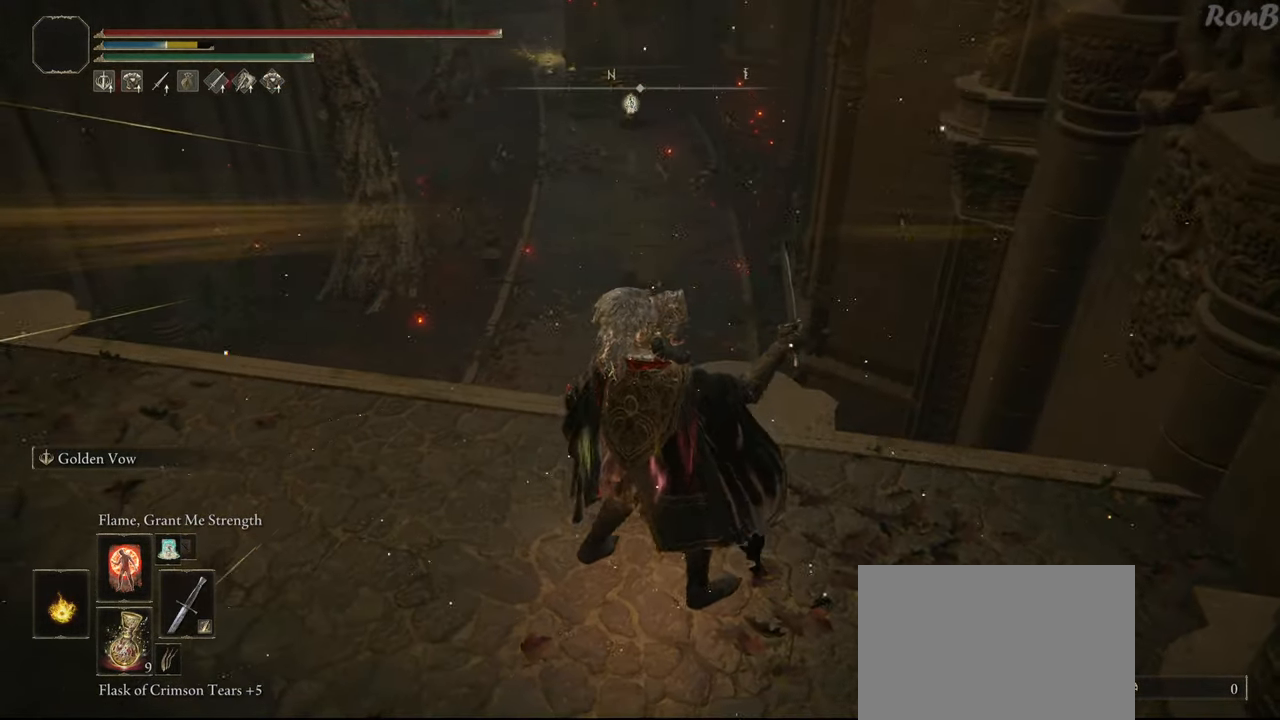
{"buttons": [], "left_stick": "up-right", "right_stick": "center", "events": []}
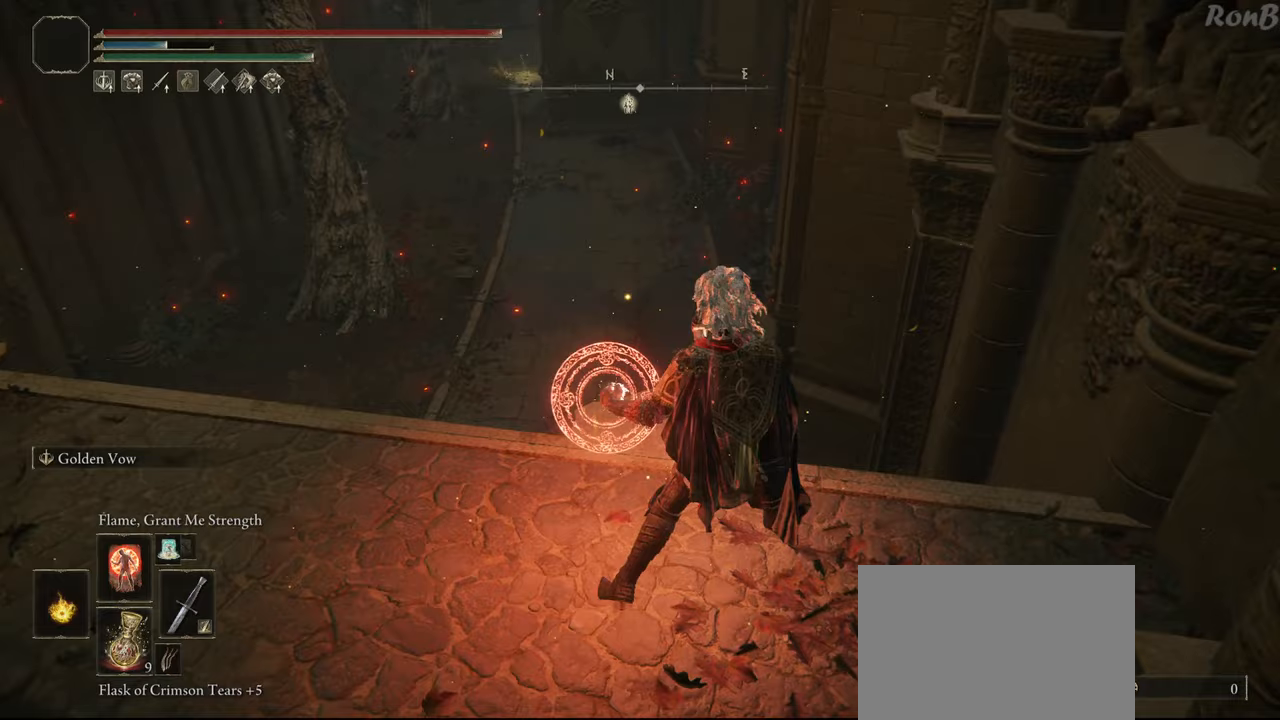
{"buttons": [], "left_stick": "center", "right_stick": "center", "events": [[17, "left_stick", "center"]]}
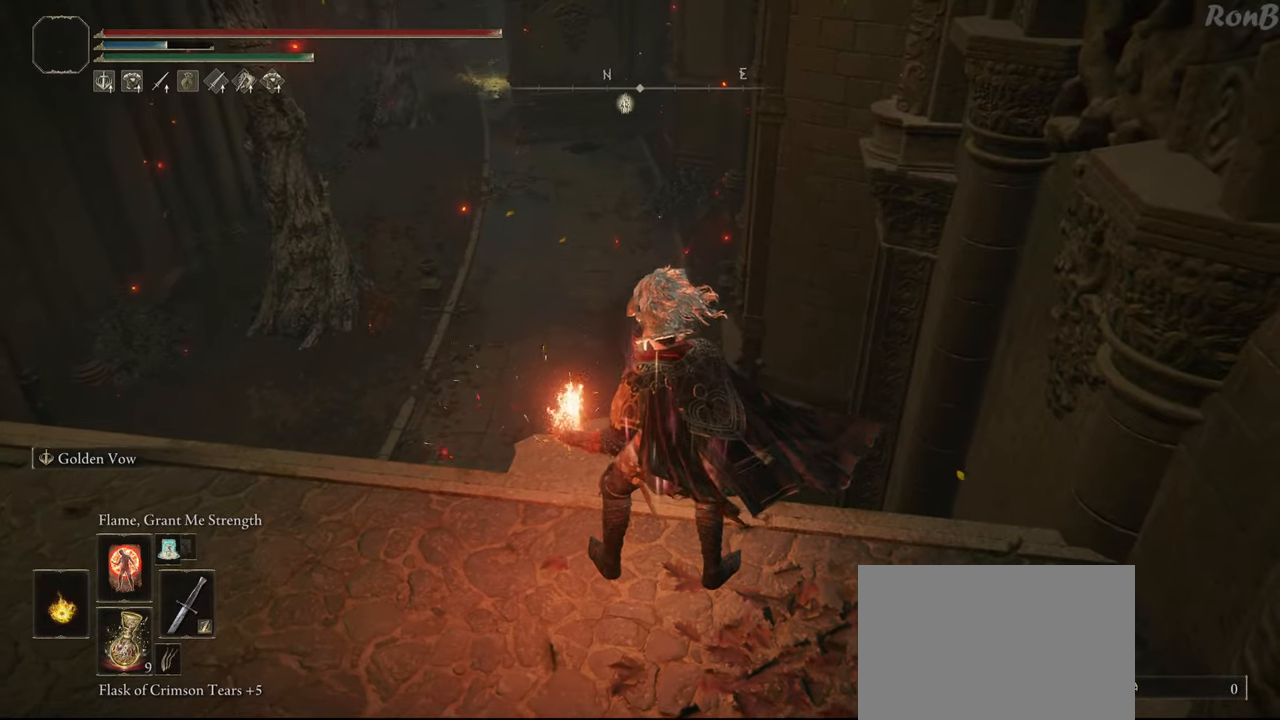
{"buttons": [], "left_stick": "center", "right_stick": "down-left", "events": [[300, "right_stick", "down-left"]]}
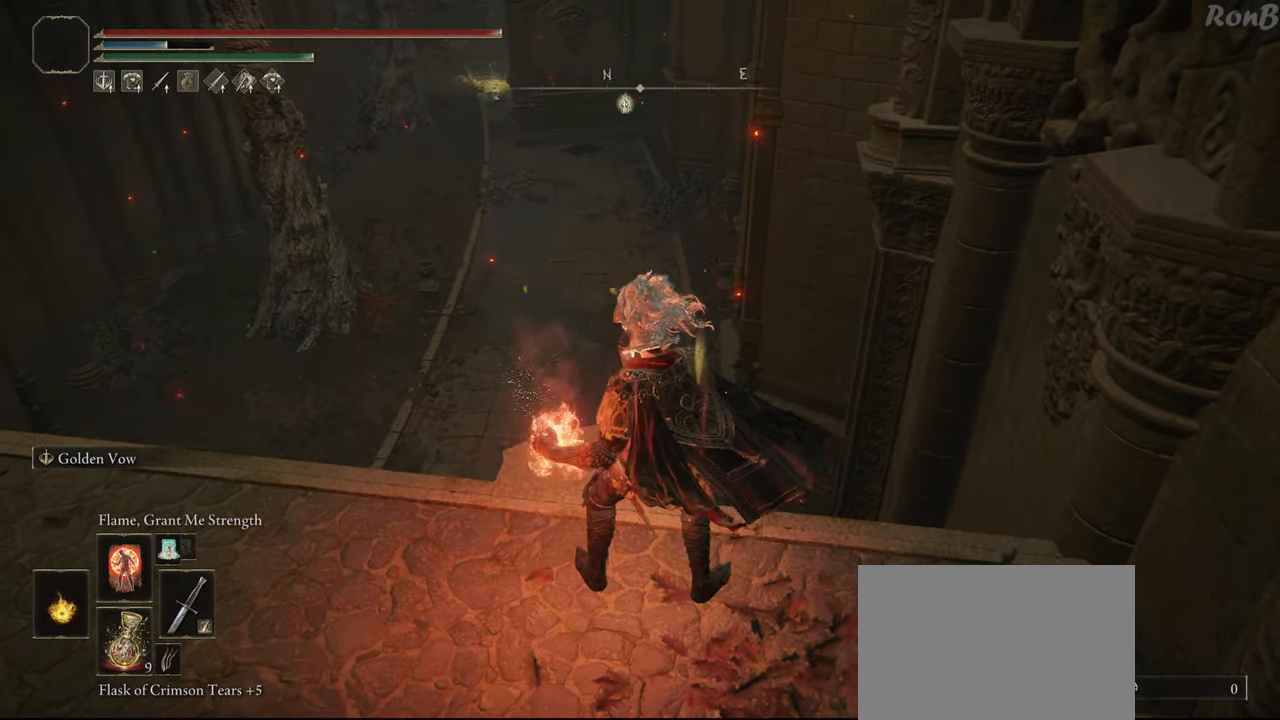
{"buttons": [], "left_stick": "center", "right_stick": "center", "events": [[483, "right_stick", "center"]]}
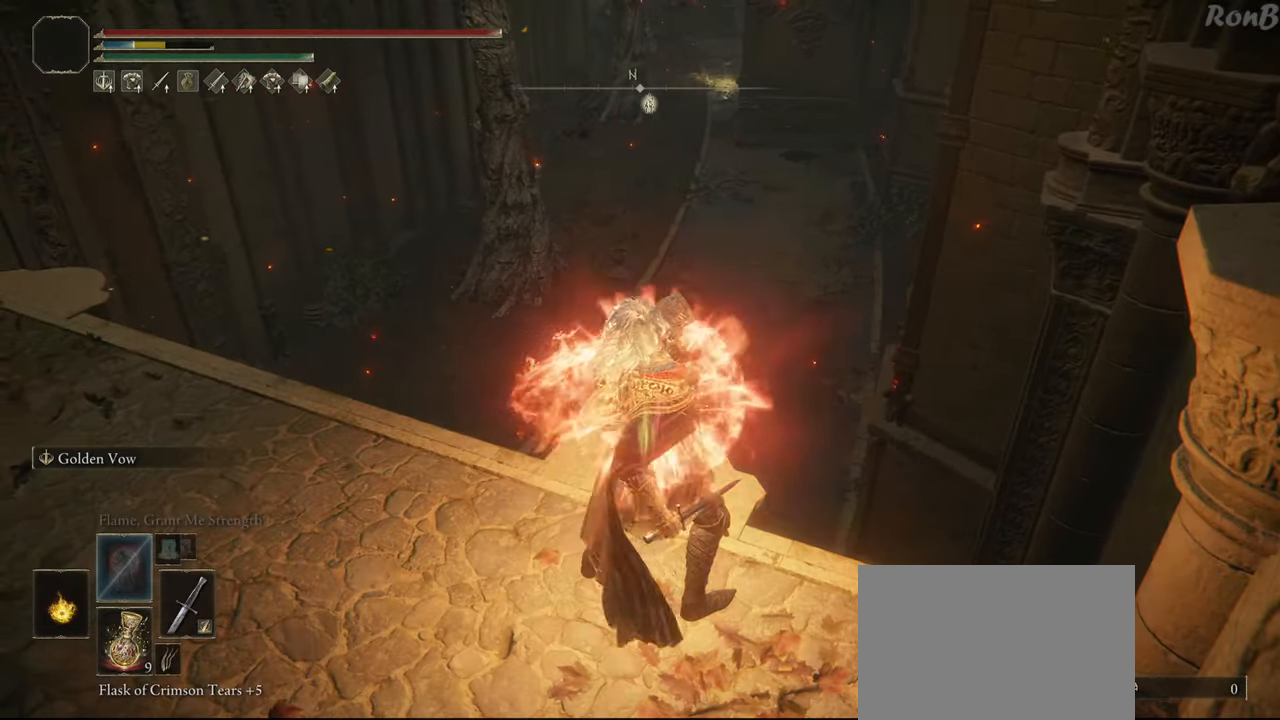
{"buttons": [], "left_stick": "center", "right_stick": "center", "events": []}